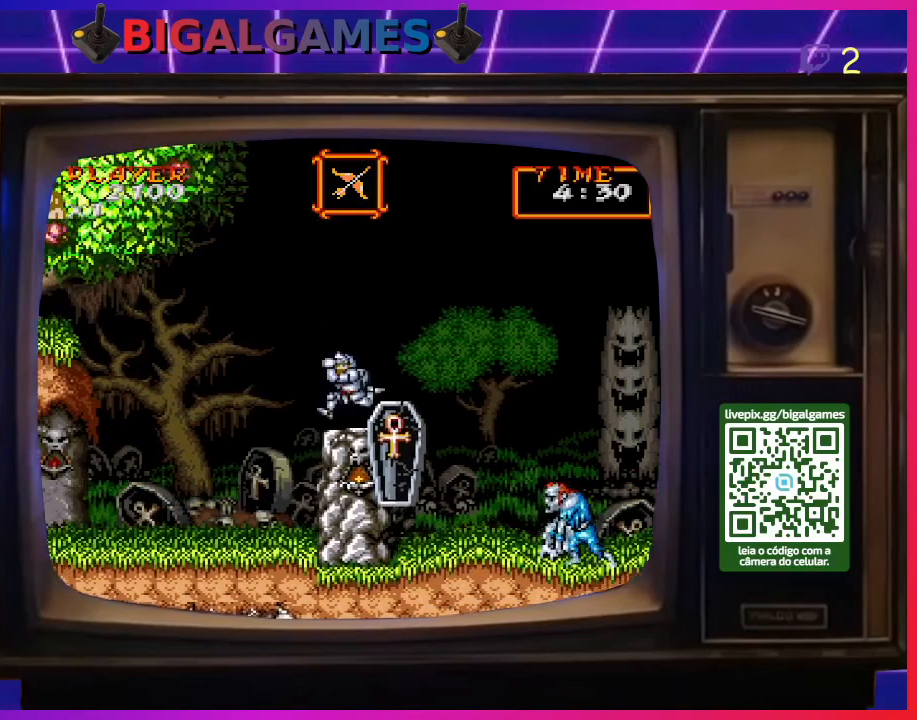
Gameplay with a controller (PlayStation layout); each line is a JSON object with the inputs held at the frame after it. "events" lists button and stick changes between this image and that frame as [ms after this image, input, new state], when the widget could be followed in between. Not read: L2 L3 R2 R3 left_stick.
{"buttons": [], "right_stick": "center", "events": [[33, "DPAD_LEFT", "up"], [133, "DPAD_RIGHT", "down"], [300, "DPAD_RIGHT", "up"]]}
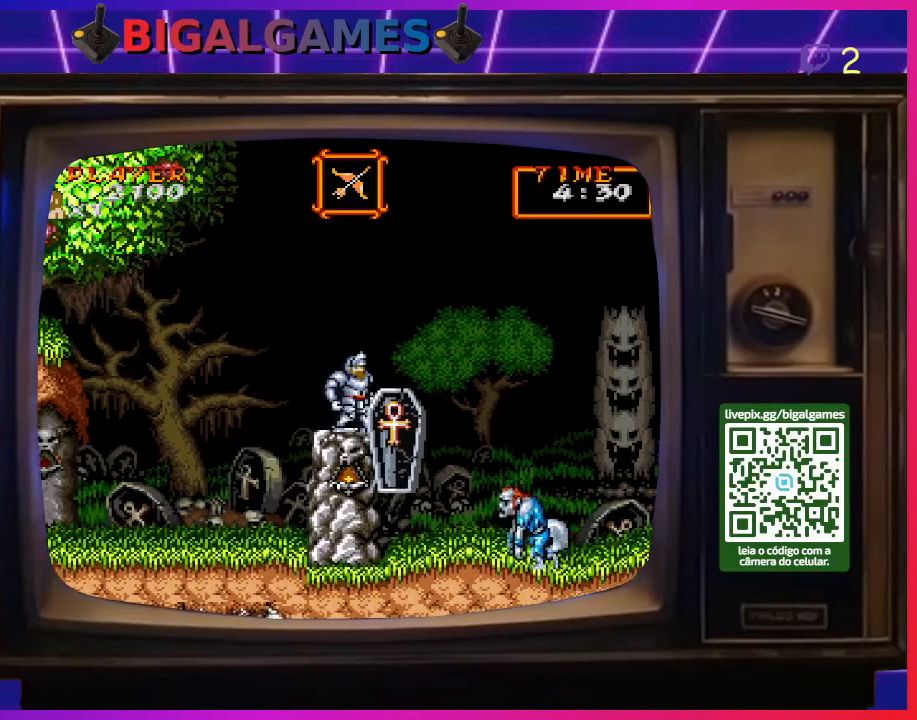
{"buttons": ["DPAD_LEFT"], "right_stick": "center", "events": [[267, "DPAD_LEFT", "down"]]}
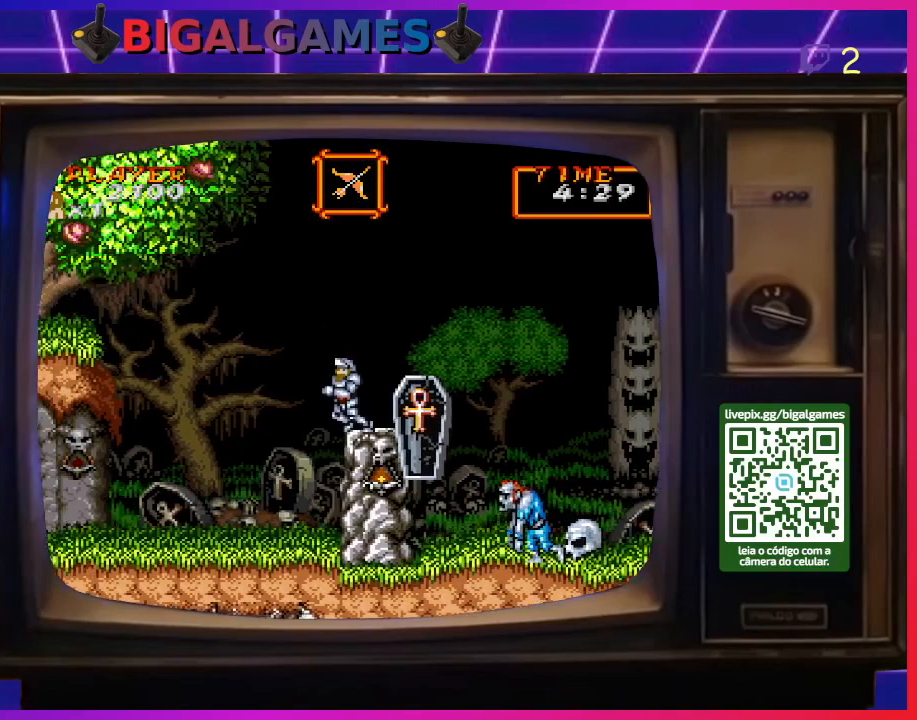
{"buttons": [], "right_stick": "center", "events": [[100, "DPAD_LEFT", "up"], [200, "DPAD_RIGHT", "down"], [333, "DPAD_RIGHT", "up"]]}
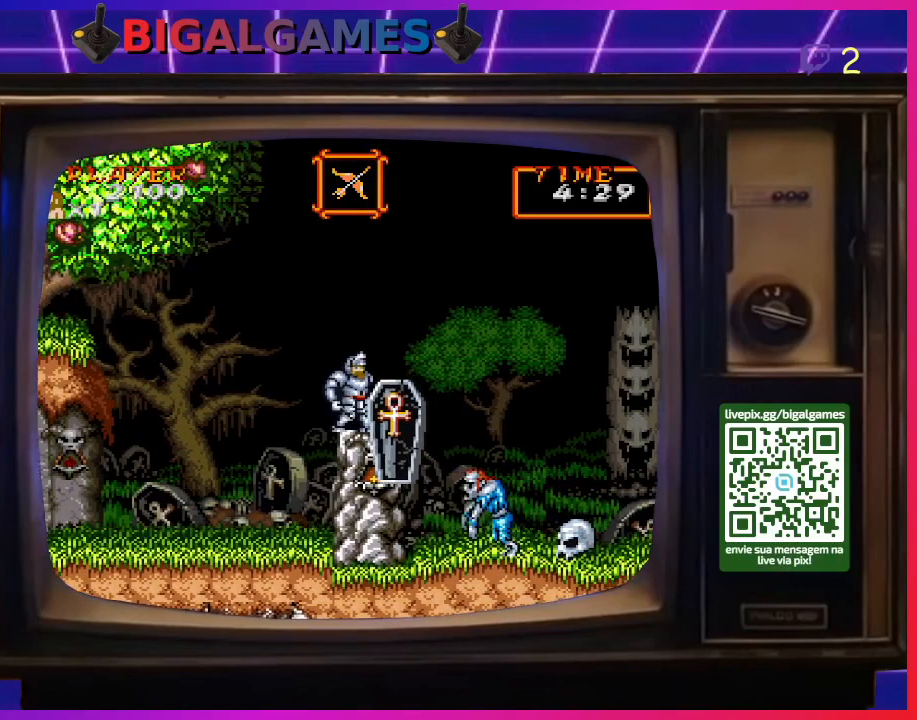
{"buttons": [], "right_stick": "center", "events": [[233, "DPAD_LEFT", "down"], [400, "DPAD_LEFT", "up"]]}
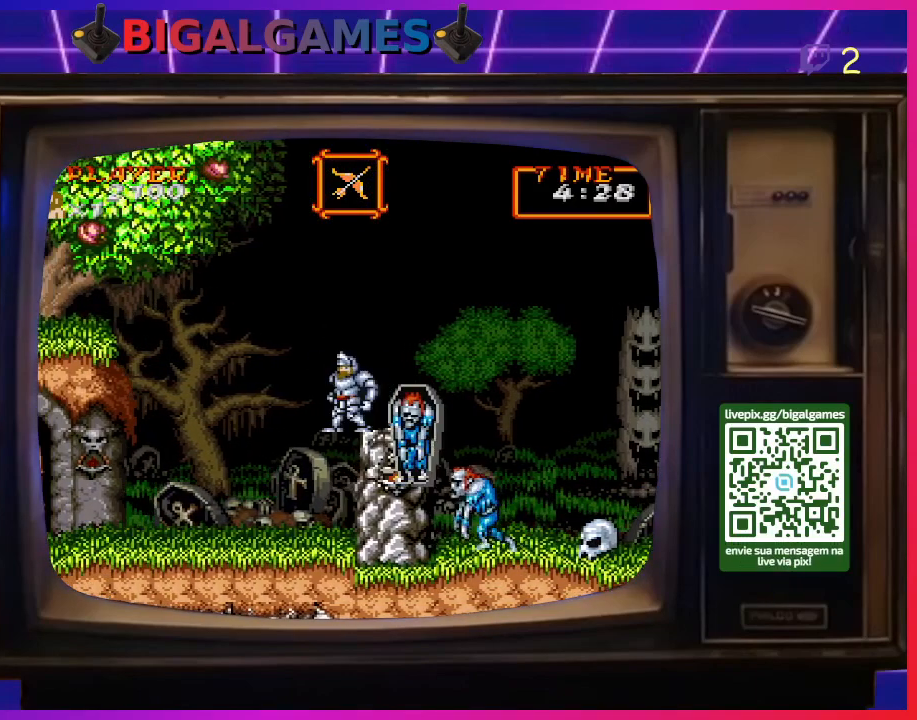
{"buttons": [], "right_stick": "center", "events": []}
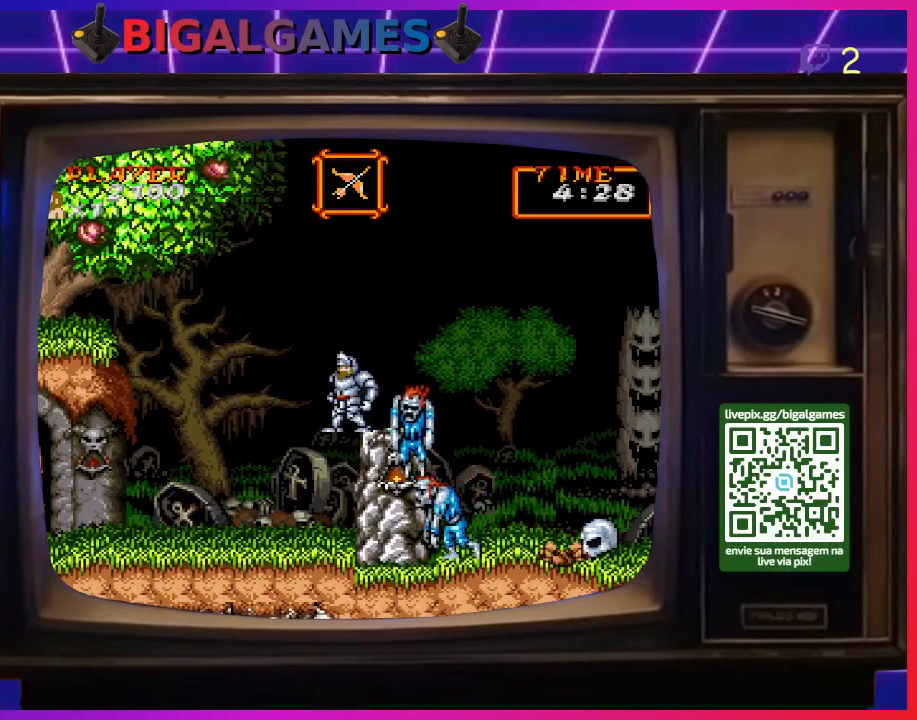
{"buttons": [], "right_stick": "center", "events": []}
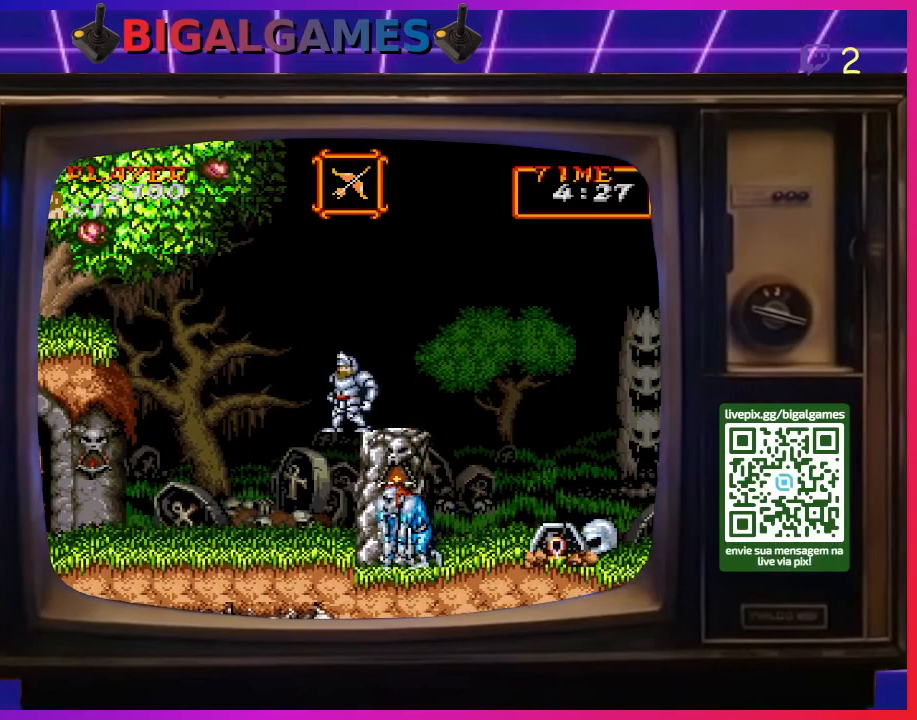
{"buttons": ["DPAD_RIGHT"], "right_stick": "center", "events": [[233, "DPAD_RIGHT", "down"]]}
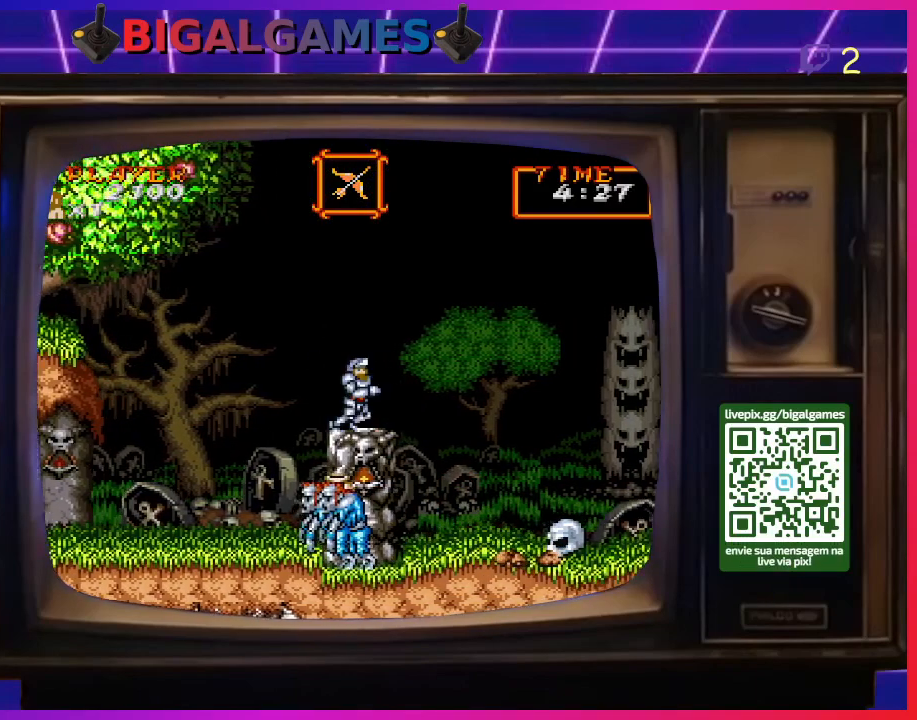
{"buttons": [], "right_stick": "center", "events": [[67, "DPAD_RIGHT", "up"]]}
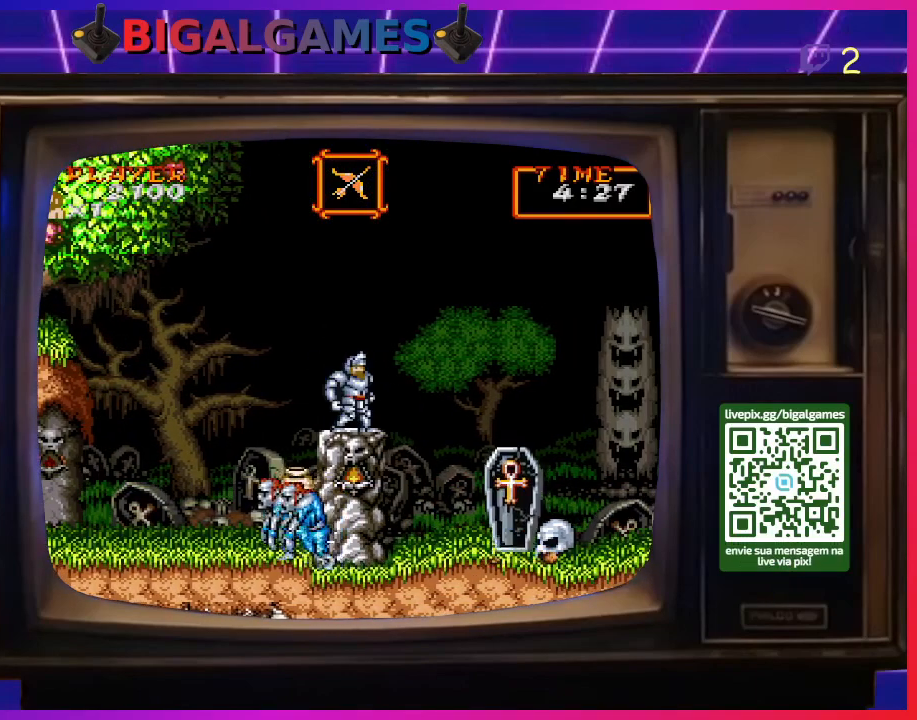
{"buttons": ["DPAD_RIGHT"], "right_stick": "center", "events": [[67, "DPAD_RIGHT", "down"], [167, "CIRCLE", "down"], [433, "CIRCLE", "up"]]}
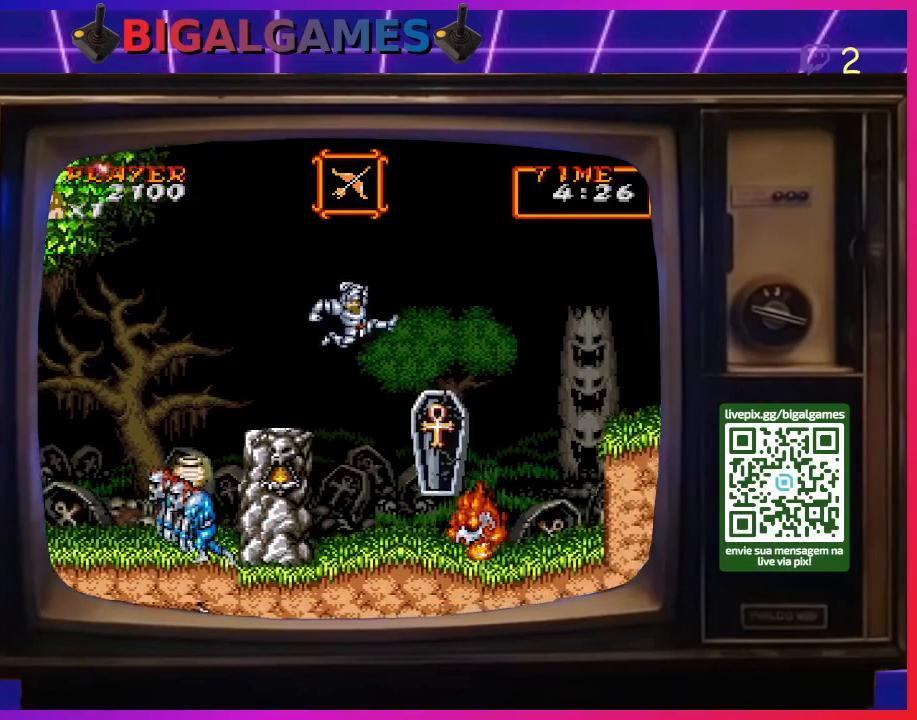
{"buttons": ["CIRCLE", "DPAD_RIGHT"], "right_stick": "center", "events": [[233, "CIRCLE", "down"]]}
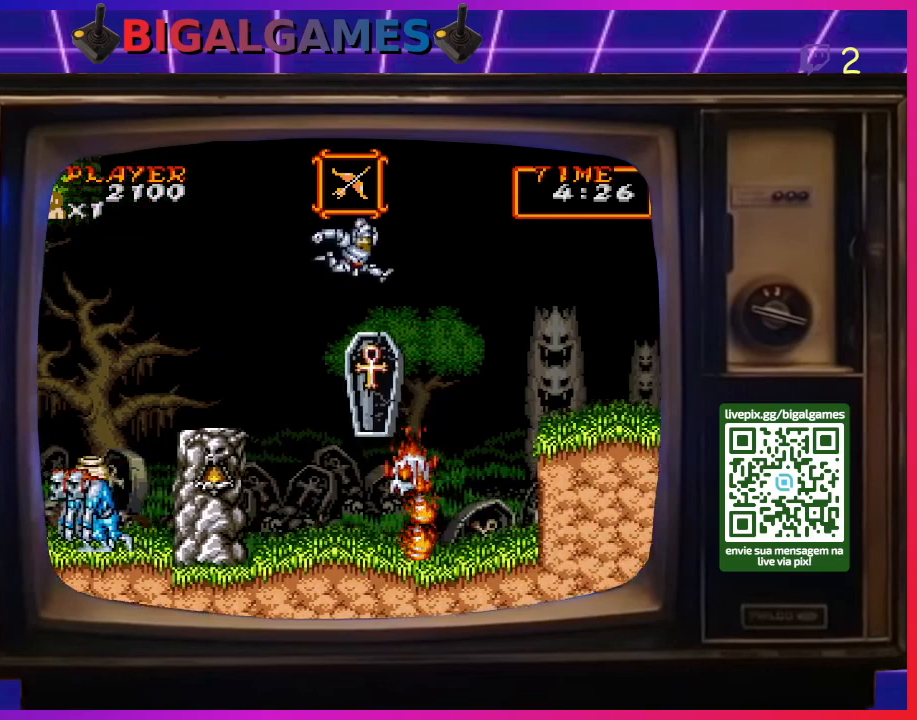
{"buttons": ["DPAD_RIGHT"], "right_stick": "center", "events": [[500, "CIRCLE", "up"]]}
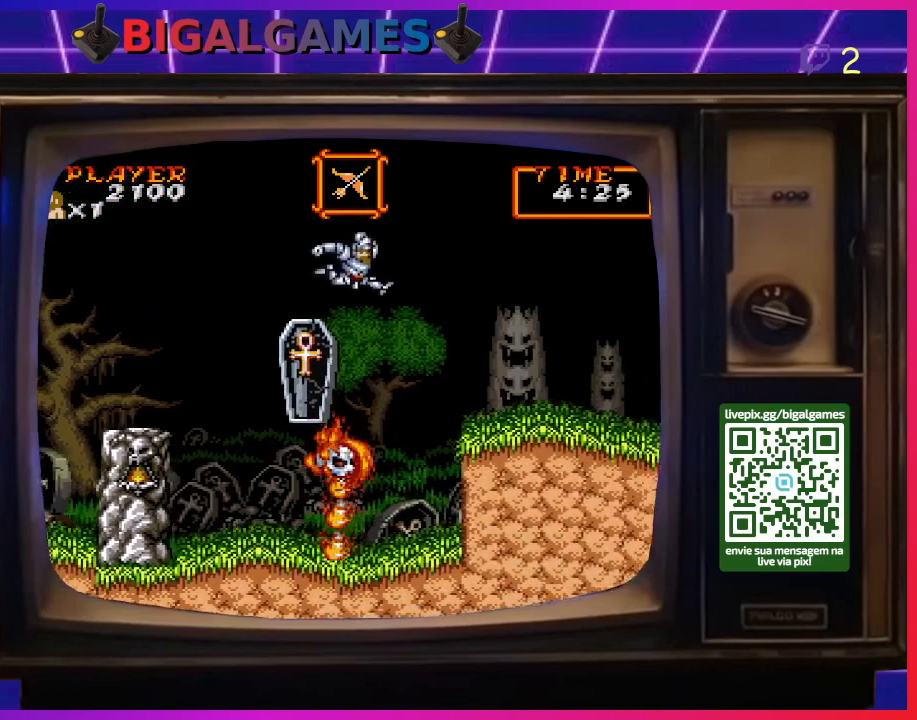
{"buttons": ["DPAD_RIGHT"], "right_stick": "center", "events": []}
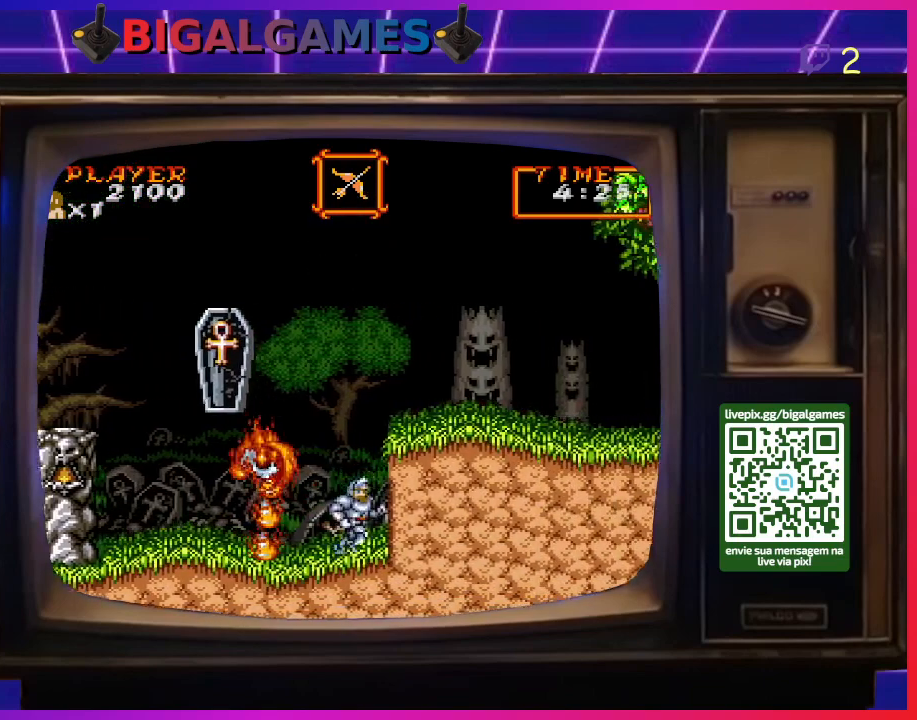
{"buttons": ["CIRCLE", "DPAD_RIGHT"], "right_stick": "center", "events": [[133, "CIRCLE", "down"], [433, "CIRCLE", "up"], [500, "CIRCLE", "down"]]}
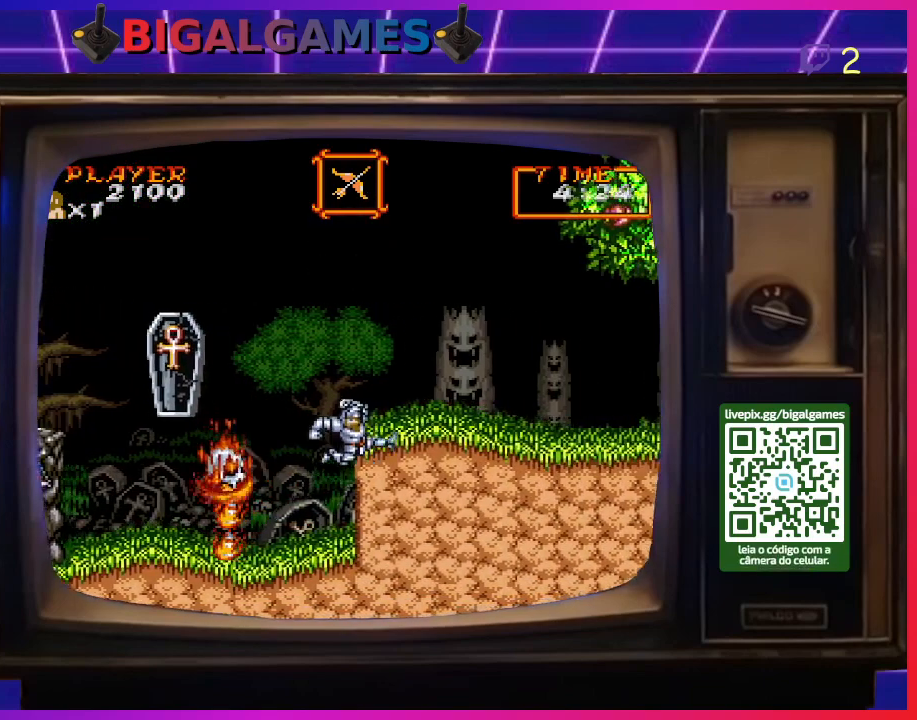
{"buttons": ["DPAD_RIGHT"], "right_stick": "center", "events": [[267, "CIRCLE", "up"]]}
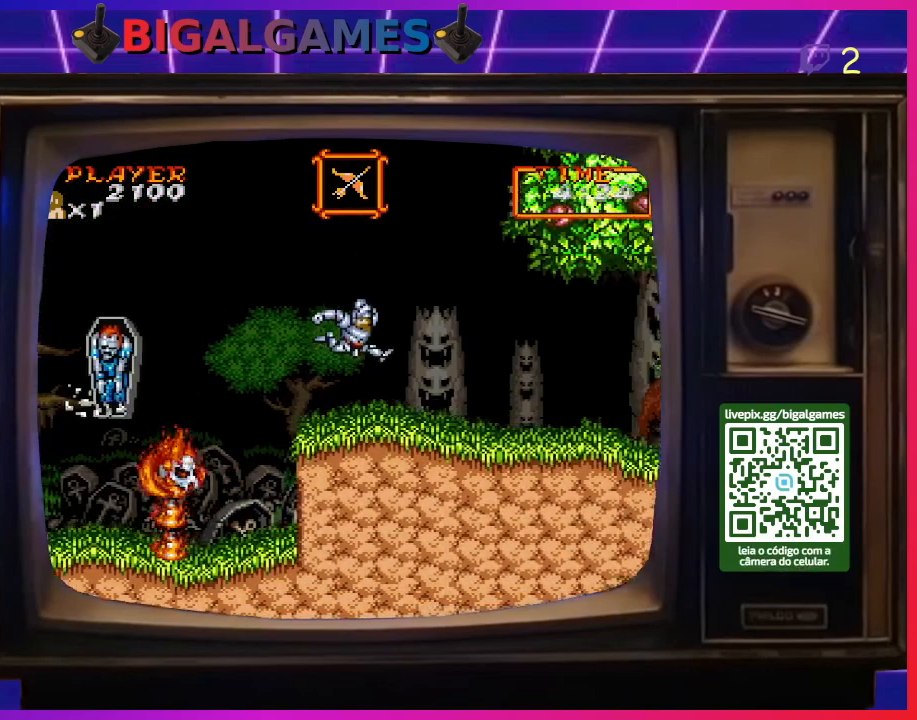
{"buttons": ["DPAD_RIGHT"], "right_stick": "center", "events": []}
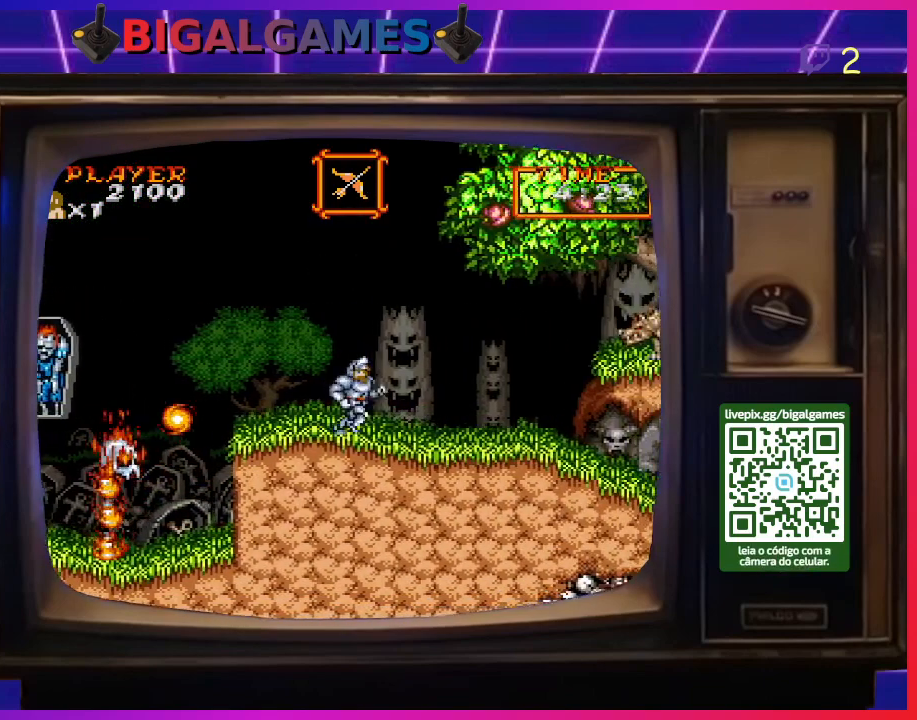
{"buttons": ["DPAD_RIGHT"], "right_stick": "center", "events": []}
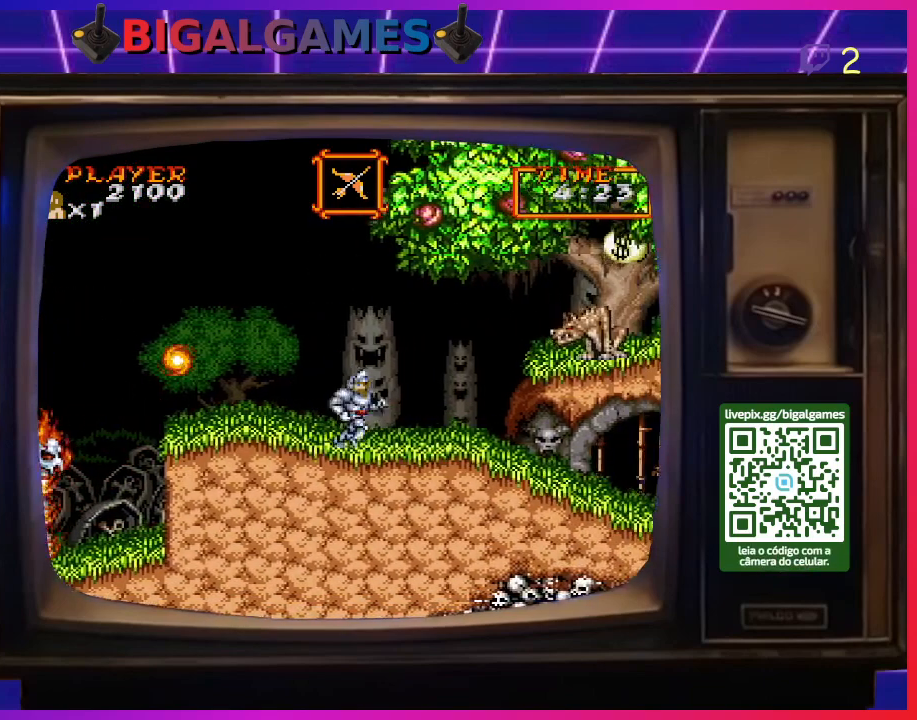
{"buttons": ["CROSS", "DPAD_RIGHT"], "right_stick": "center", "events": [[100, "CROSS", "down"], [200, "CROSS", "up"], [267, "CROSS", "down"], [333, "CROSS", "up"], [433, "CROSS", "down"]]}
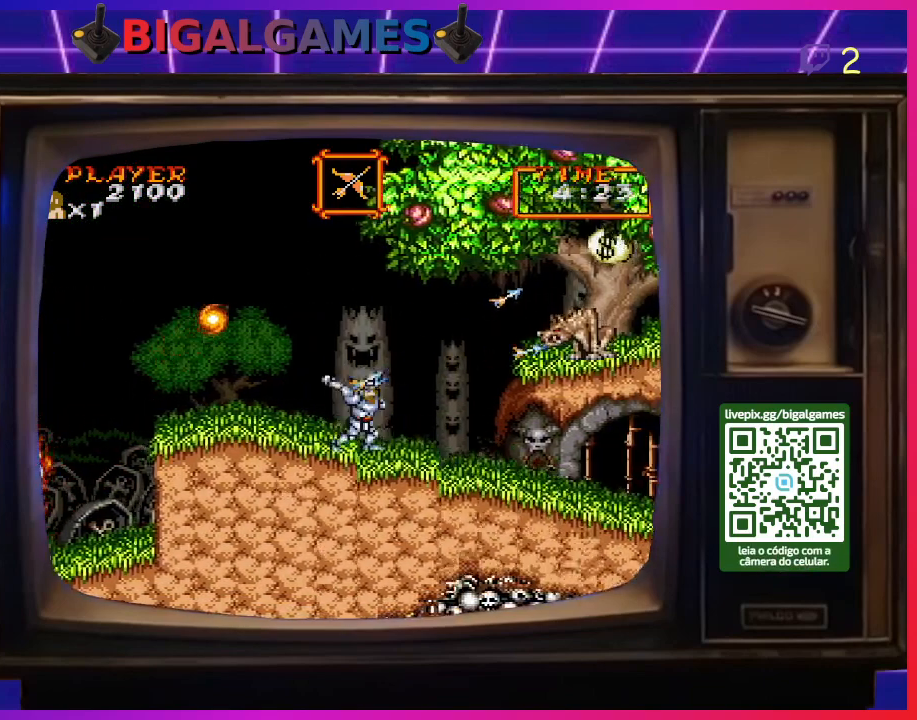
{"buttons": ["DPAD_RIGHT"], "right_stick": "center", "events": [[33, "CROSS", "up"], [100, "CROSS", "down"], [167, "CROSS", "up"], [233, "CROSS", "down"], [333, "CROSS", "up"], [400, "CROSS", "down"], [467, "CROSS", "up"]]}
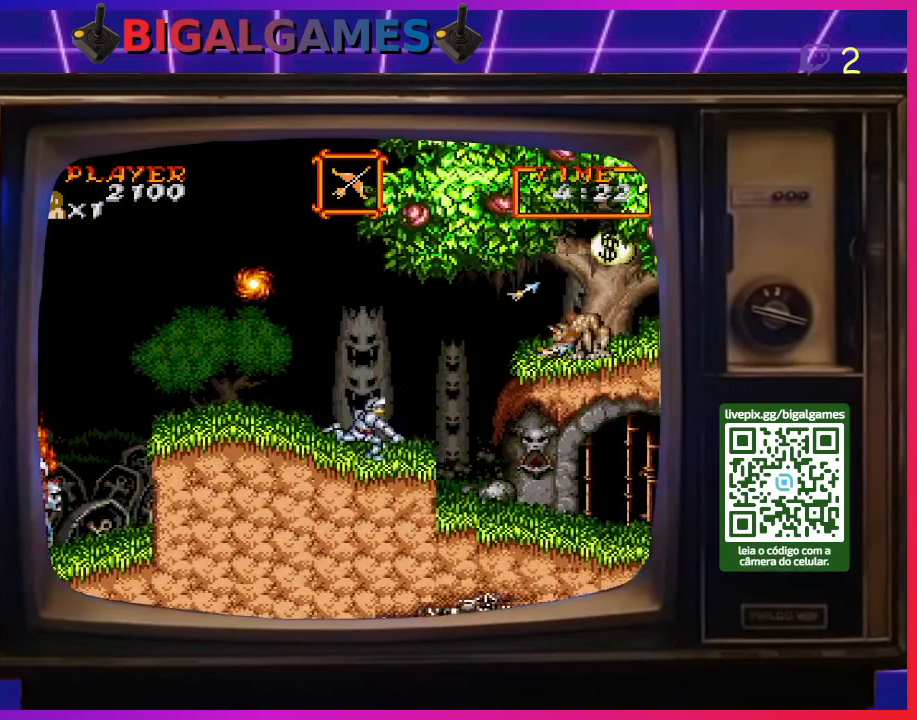
{"buttons": ["CROSS", "DPAD_RIGHT"], "right_stick": "center", "events": [[33, "CROSS", "down"], [100, "CROSS", "up"], [167, "CROSS", "down"], [233, "CROSS", "up"], [333, "CROSS", "down"], [367, "CROSS", "up"], [467, "CROSS", "down"]]}
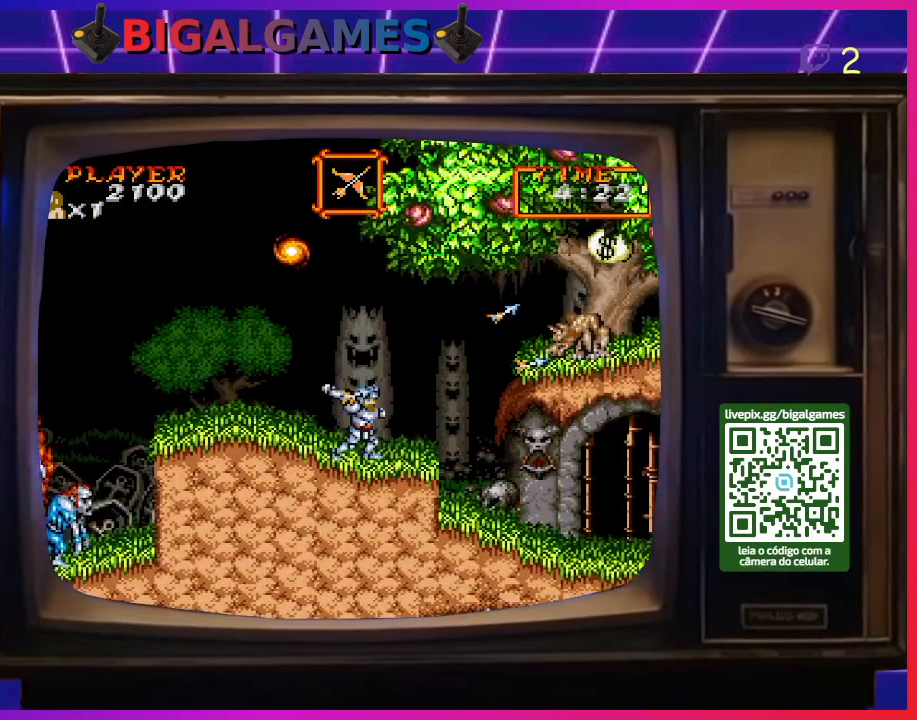
{"buttons": ["DPAD_RIGHT"], "right_stick": "center", "events": [[33, "CROSS", "up"], [100, "CROSS", "down"], [200, "CROSS", "up"], [233, "CROSS", "down"], [333, "CROSS", "up"], [367, "CROSS", "down"], [467, "CROSS", "up"]]}
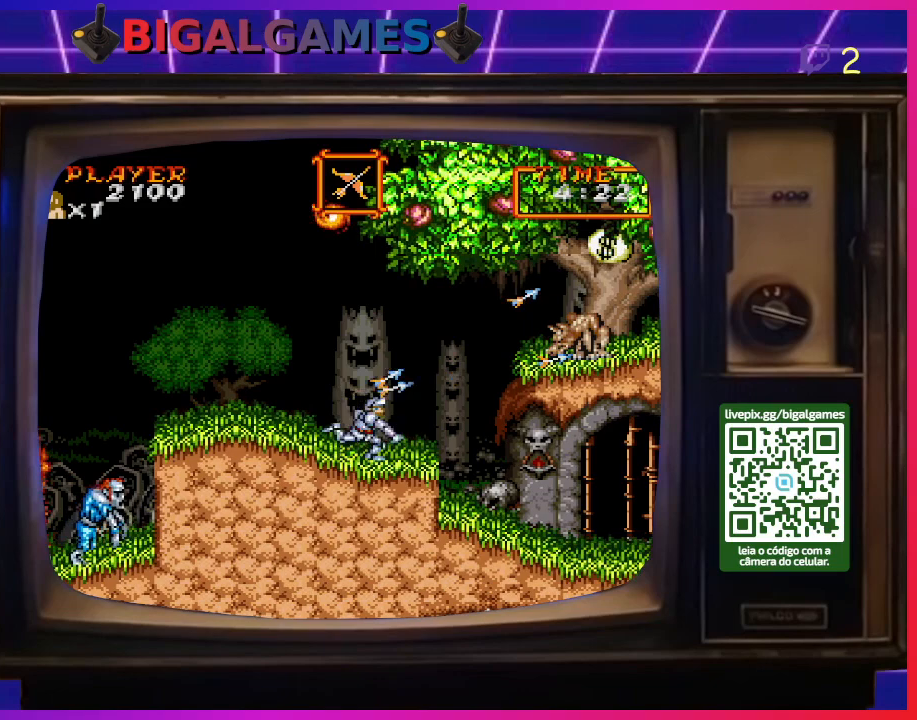
{"buttons": ["DPAD_RIGHT"], "right_stick": "center", "events": [[33, "CROSS", "down"], [100, "CROSS", "up"]]}
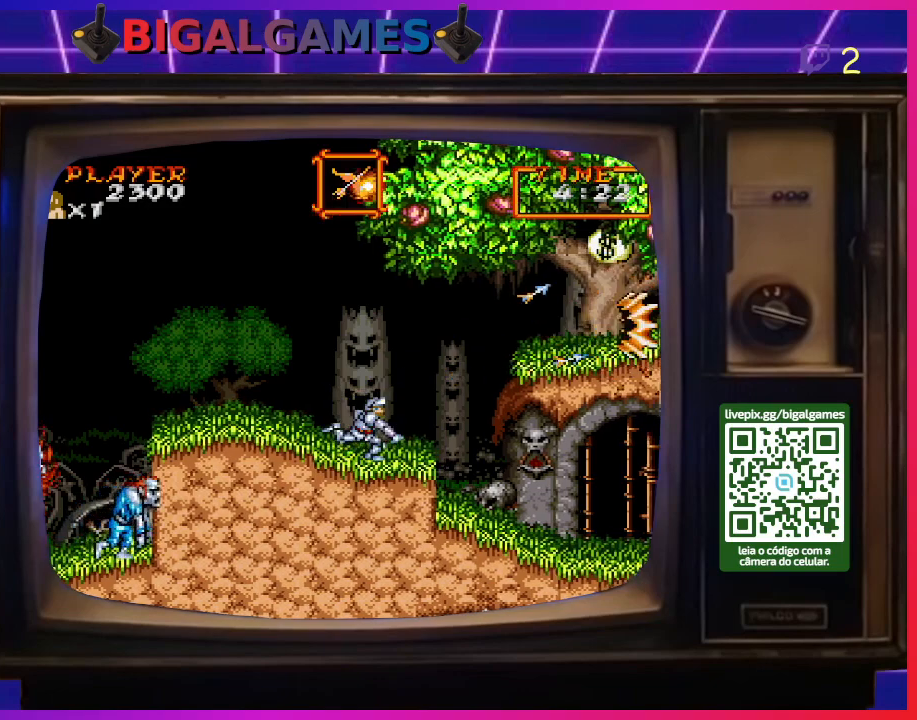
{"buttons": ["CIRCLE", "DPAD_RIGHT"], "right_stick": "center", "events": [[300, "CIRCLE", "down"]]}
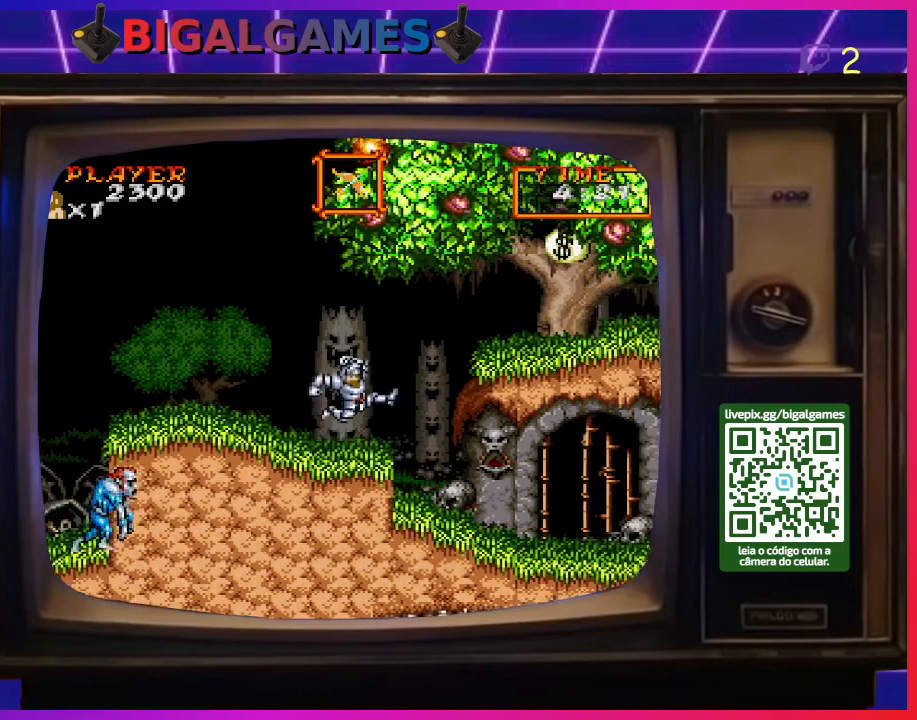
{"buttons": ["CIRCLE", "DPAD_RIGHT"], "right_stick": "center", "events": [[100, "CIRCLE", "up"], [367, "CIRCLE", "down"]]}
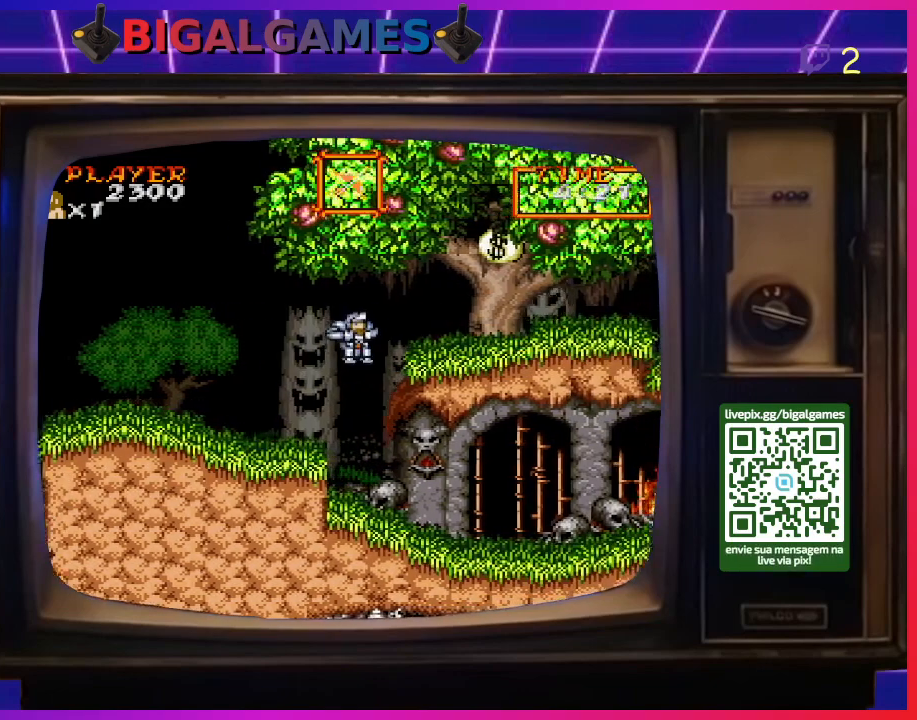
{"buttons": ["DPAD_RIGHT"], "right_stick": "center", "events": [[300, "CIRCLE", "up"]]}
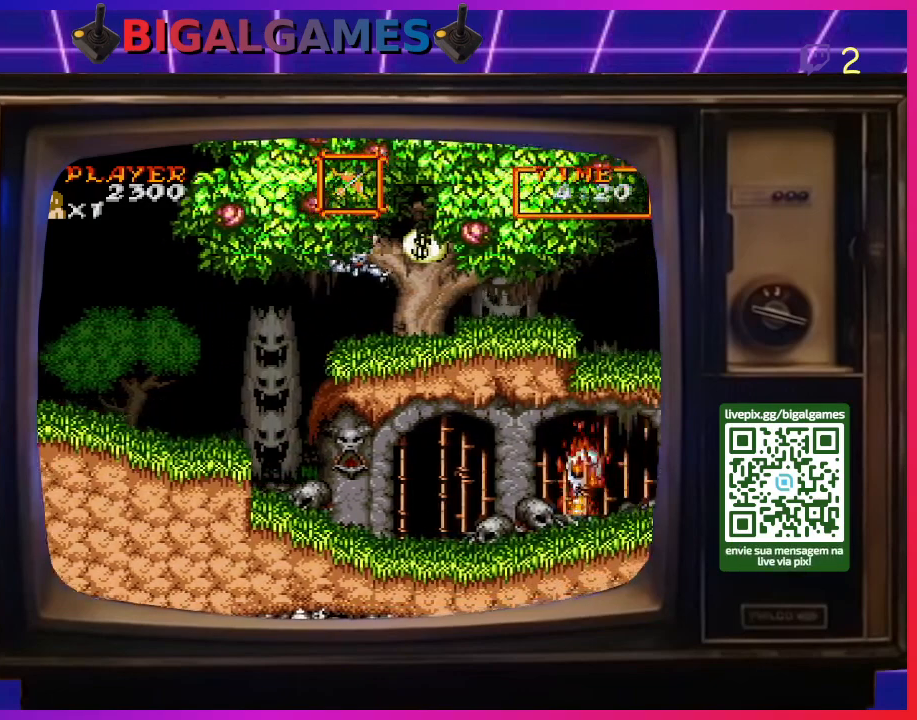
{"buttons": ["DPAD_RIGHT"], "right_stick": "center", "events": []}
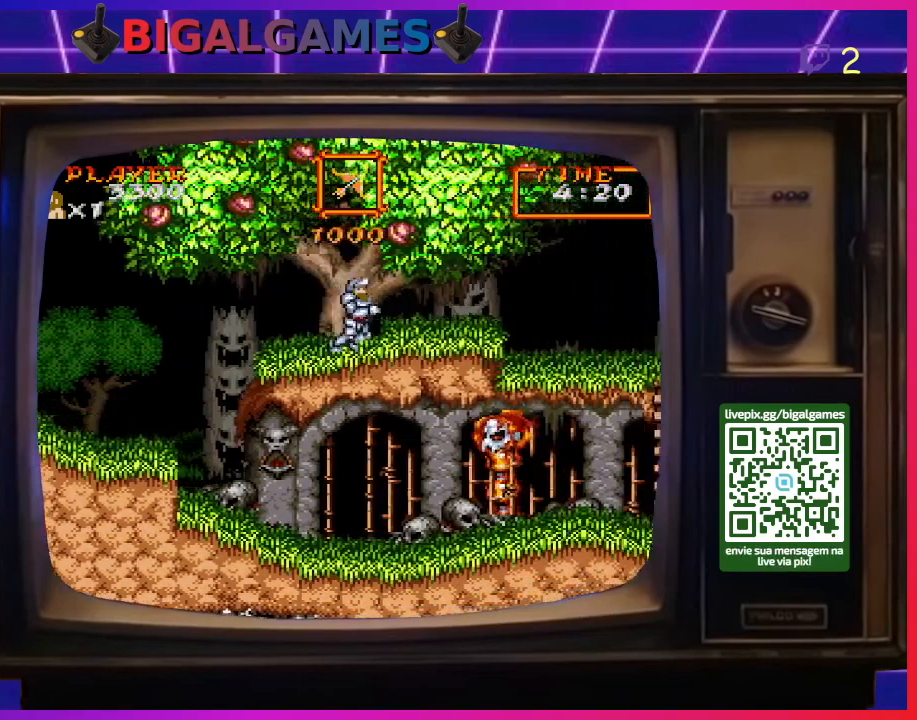
{"buttons": ["DPAD_LEFT"], "right_stick": "center", "events": [[67, "DPAD_RIGHT", "up"], [100, "DPAD_LEFT", "down"]]}
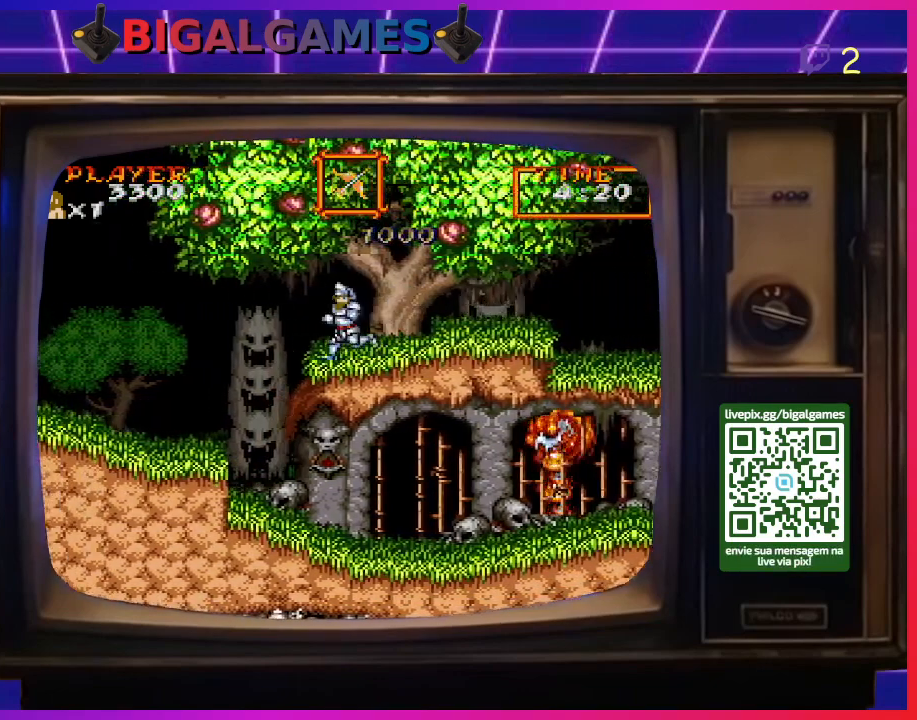
{"buttons": ["DPAD_LEFT"], "right_stick": "center", "events": []}
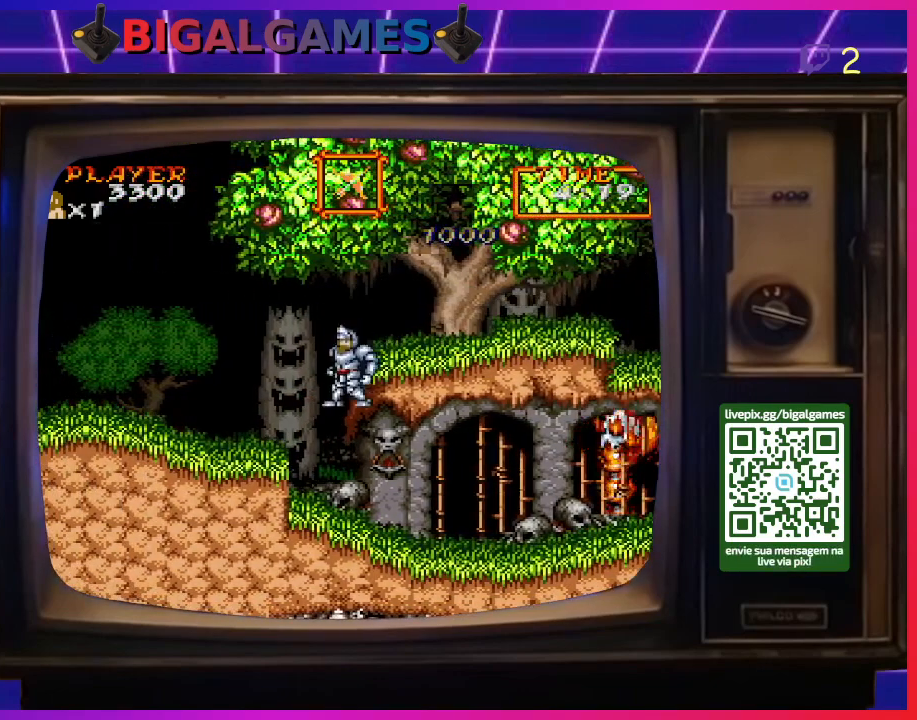
{"buttons": ["DPAD_RIGHT"], "right_stick": "center", "events": [[100, "DPAD_LEFT", "up"], [167, "DPAD_RIGHT", "down"]]}
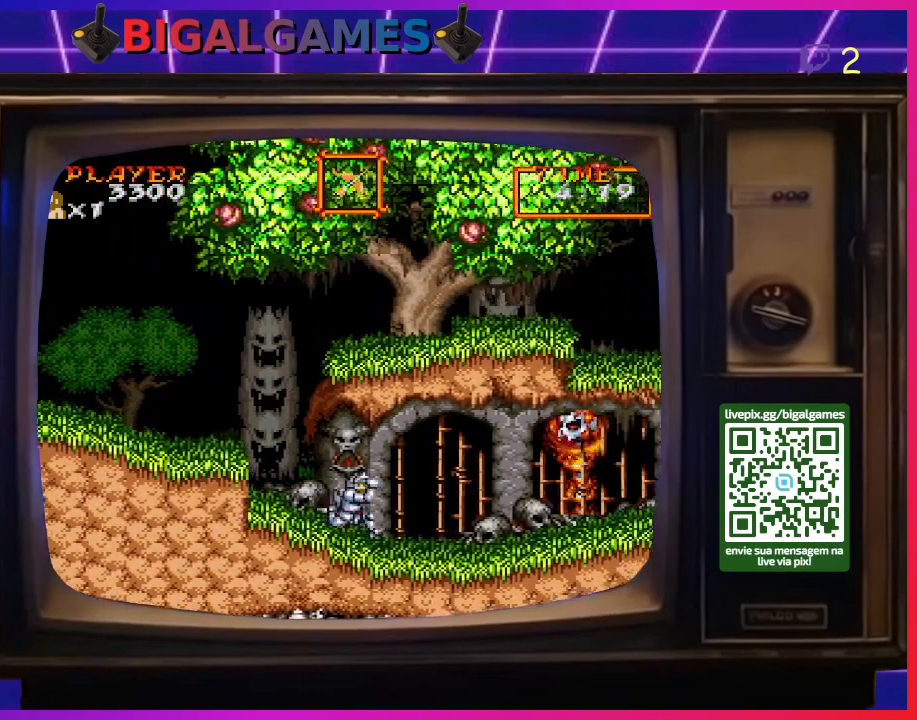
{"buttons": ["CROSS", "DPAD_RIGHT"], "right_stick": "center", "events": [[300, "CROSS", "down"], [367, "CROSS", "up"], [433, "CROSS", "down"]]}
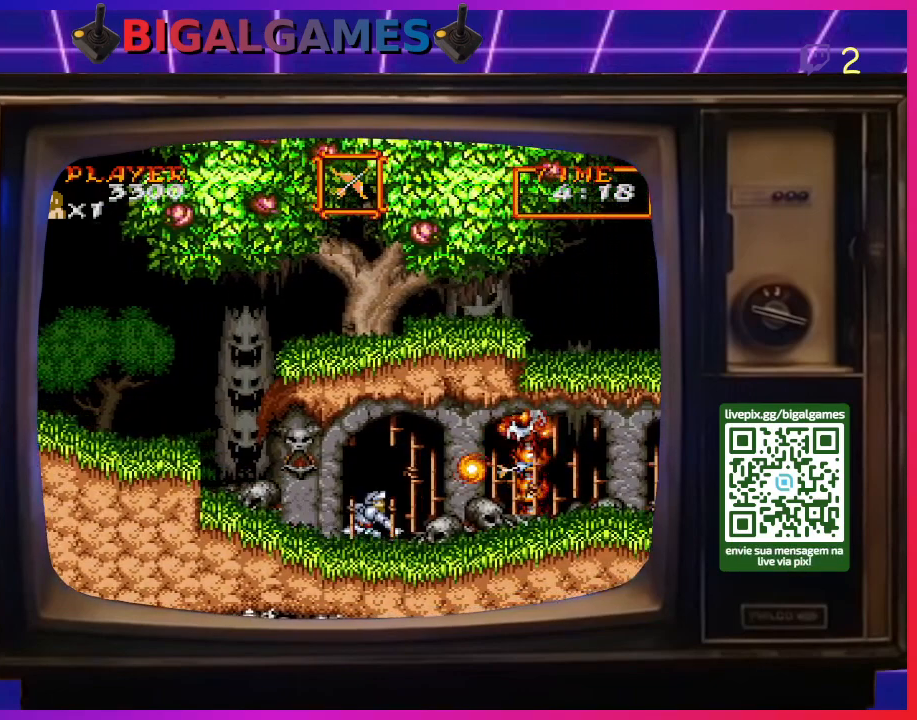
{"buttons": ["CROSS"], "right_stick": "center", "events": [[33, "CROSS", "up"], [100, "CROSS", "down"], [167, "CROSS", "up"], [233, "CROSS", "down"], [300, "CROSS", "up"], [333, "DPAD_RIGHT", "up"], [367, "CROSS", "down"], [433, "CROSS", "up"], [467, "CROSS", "down"]]}